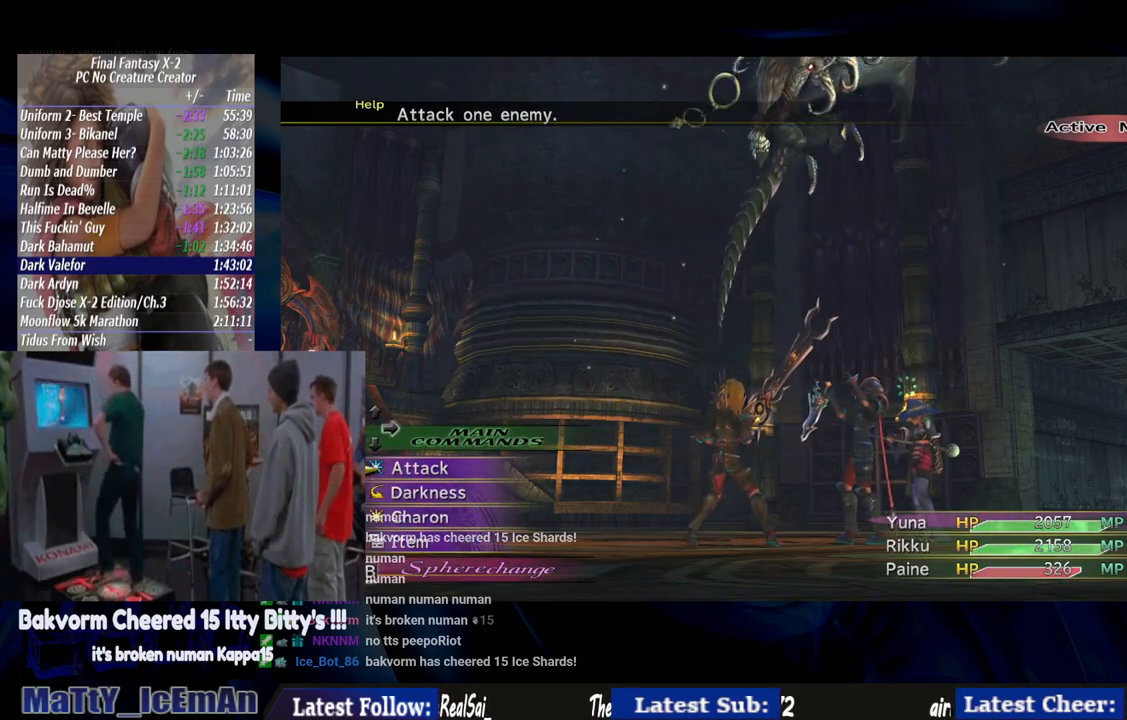
Gameplay with a controller (PlayStation layout); each line is a JSON object with the inputs held at the frame after it (dt_ms = milliseconds from this image to that frame). "events" lists button and stick changes between this image and that frame as [ms after this image, input, new state], when the widget could be followed in between. Not read: L3 R3.
{"dt_ms": 500, "buttons": [], "left_stick": "center", "right_stick": "center", "events": [[317, "L1", "down"], [417, "L1", "up"]]}
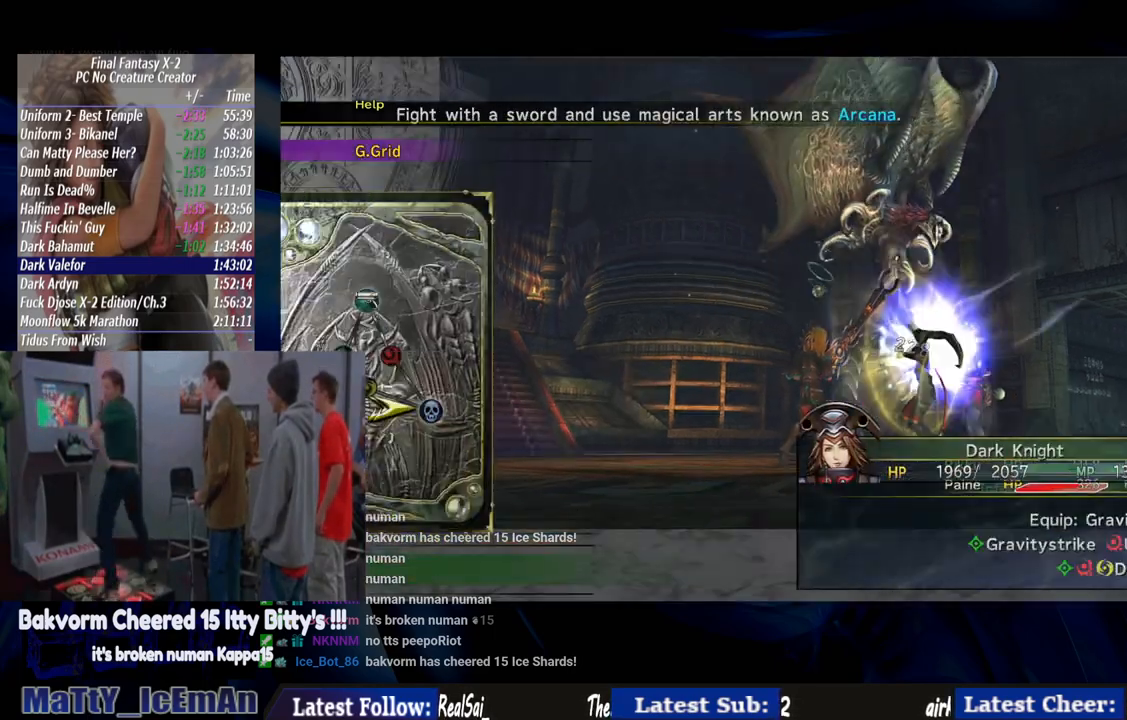
{"dt_ms": 500, "buttons": ["CROSS"], "left_stick": "center", "right_stick": "center", "events": [[317, "DPAD_LEFT", "down"], [417, "CROSS", "down"], [450, "DPAD_LEFT", "up"]]}
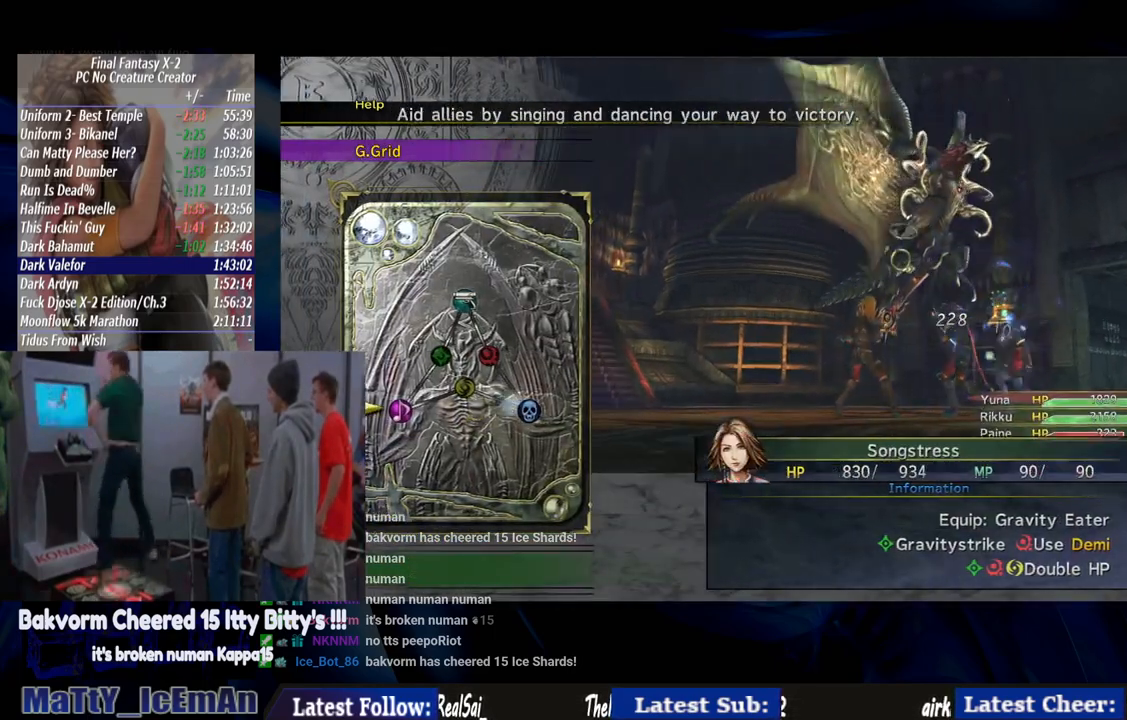
{"dt_ms": 500, "buttons": [], "left_stick": "center", "right_stick": "center", "events": [[50, "CROSS", "up"]]}
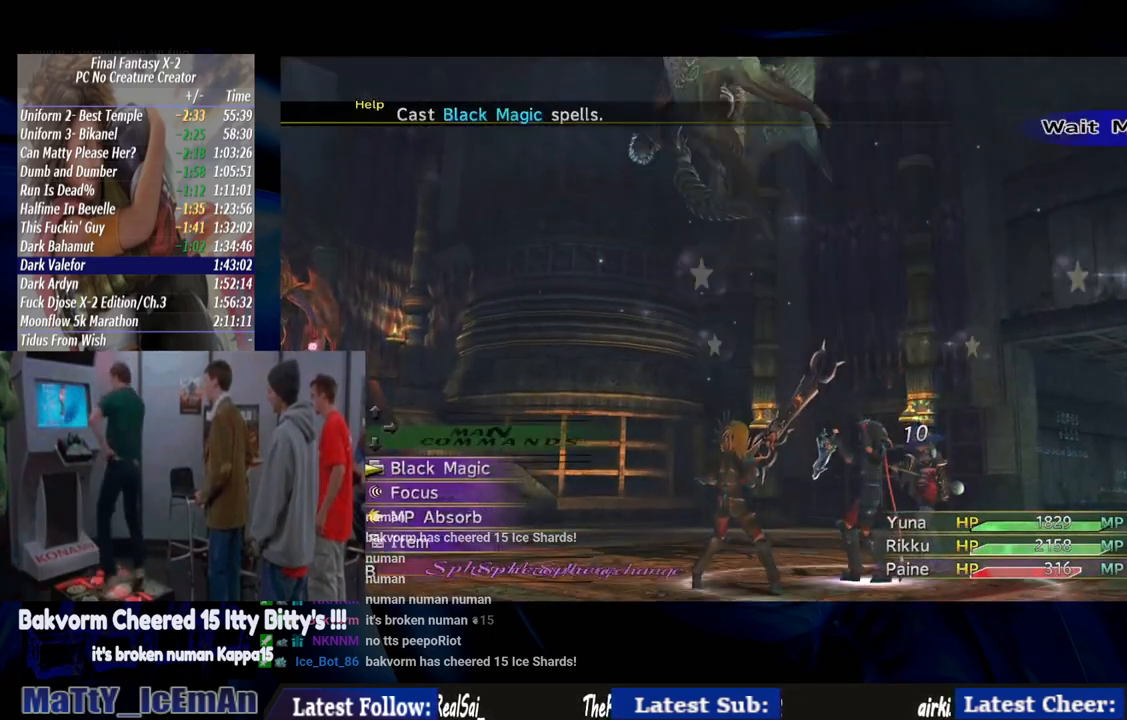
{"dt_ms": 500, "buttons": [], "left_stick": "center", "right_stick": "center", "events": []}
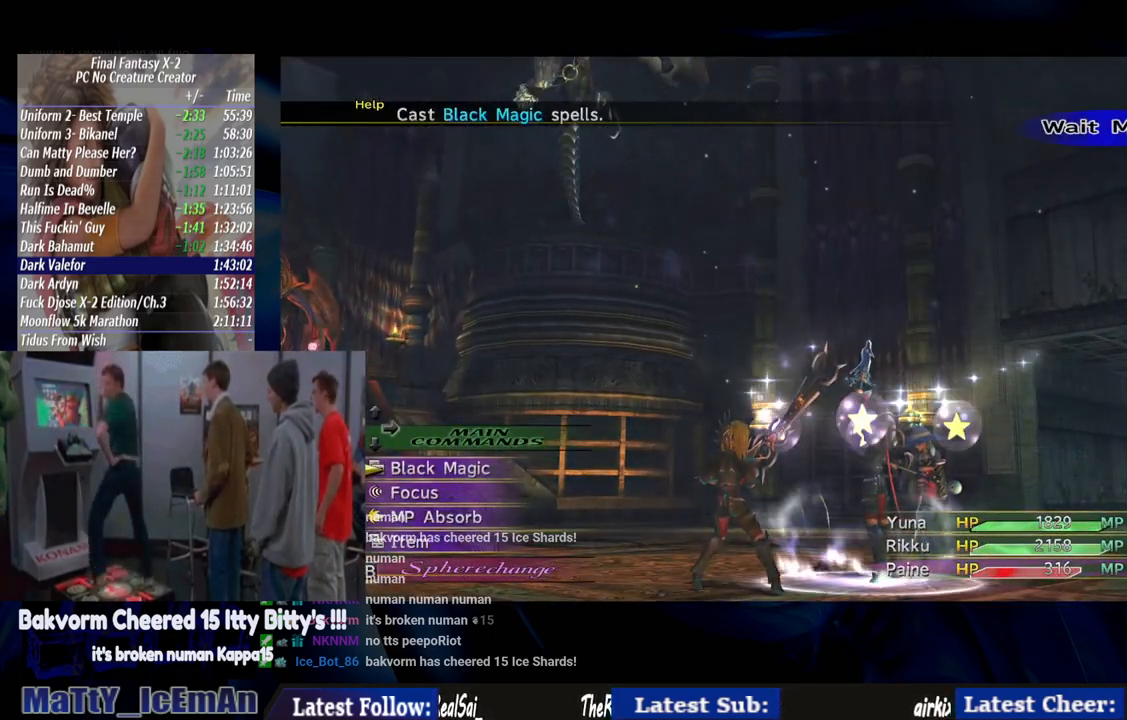
{"dt_ms": 500, "buttons": [], "left_stick": "center", "right_stick": "center", "events": [[83, "CROSS", "down"], [183, "CROSS", "up"]]}
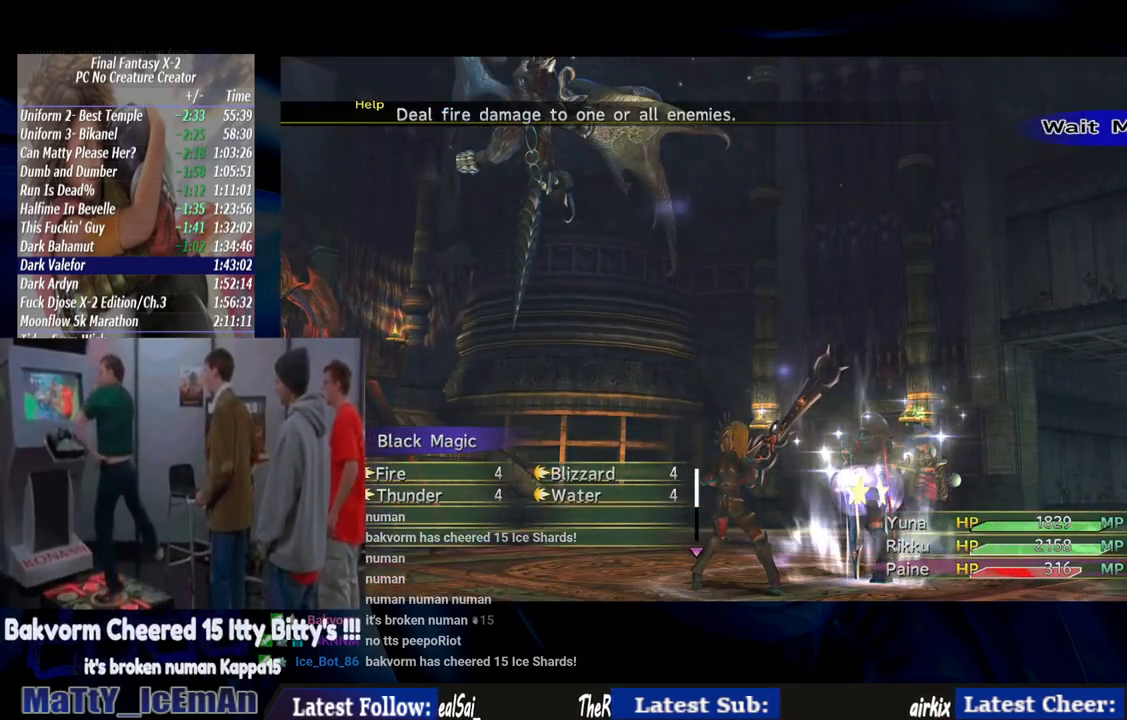
{"dt_ms": 500, "buttons": ["CROSS"], "left_stick": "center", "right_stick": "center", "events": [[83, "DPAD_RIGHT", "down"], [183, "DPAD_RIGHT", "up"], [317, "DPAD_DOWN", "down"], [417, "DPAD_DOWN", "up"], [483, "CROSS", "down"]]}
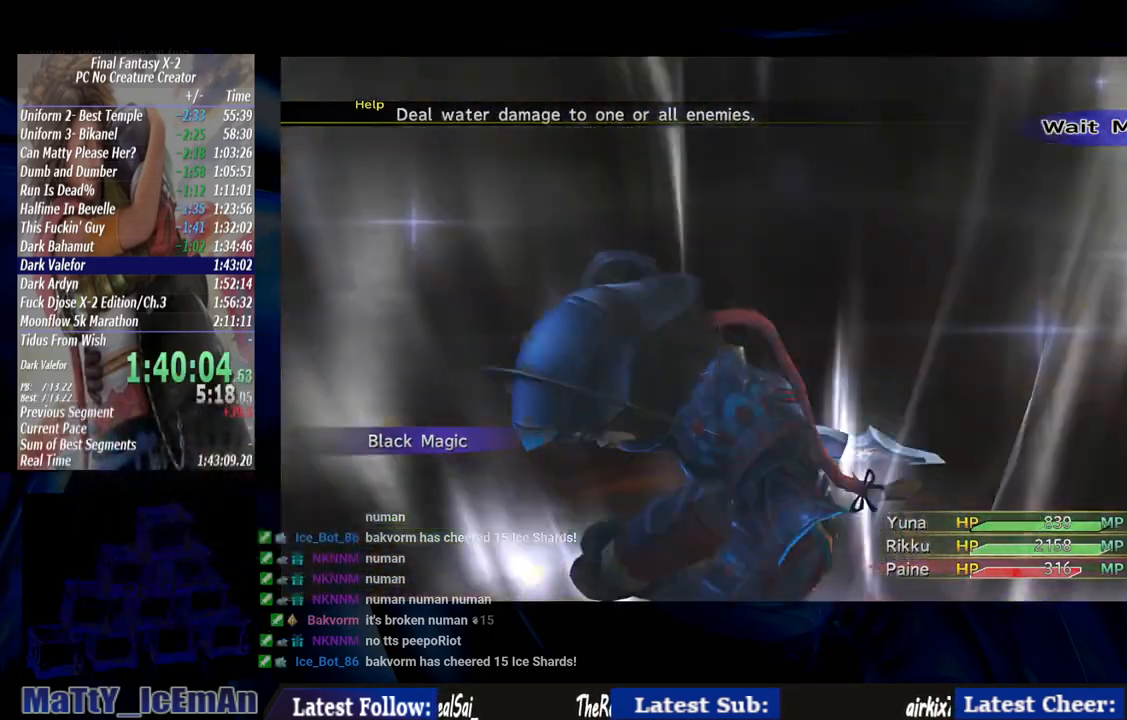
{"dt_ms": 500, "buttons": [], "left_stick": "center", "right_stick": "center", "events": [[83, "CROSS", "up"], [150, "CROSS", "down"], [250, "CROSS", "up"]]}
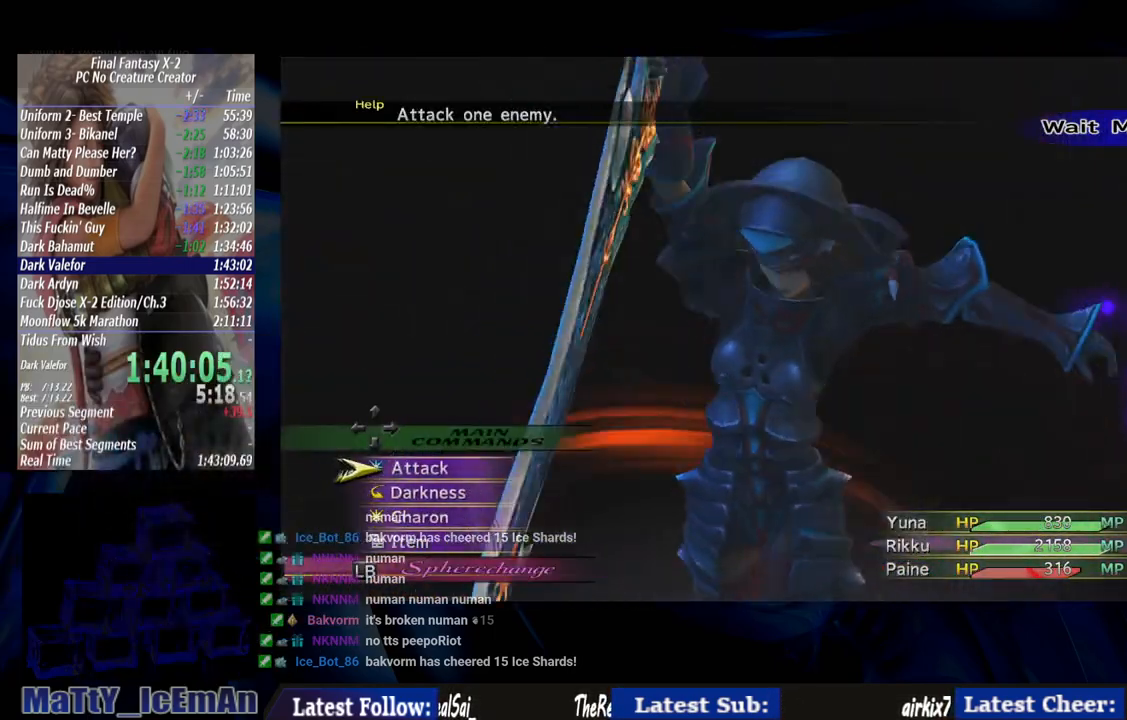
{"dt_ms": 500, "buttons": ["CROSS"], "left_stick": "center", "right_stick": "center", "events": [[483, "CROSS", "down"]]}
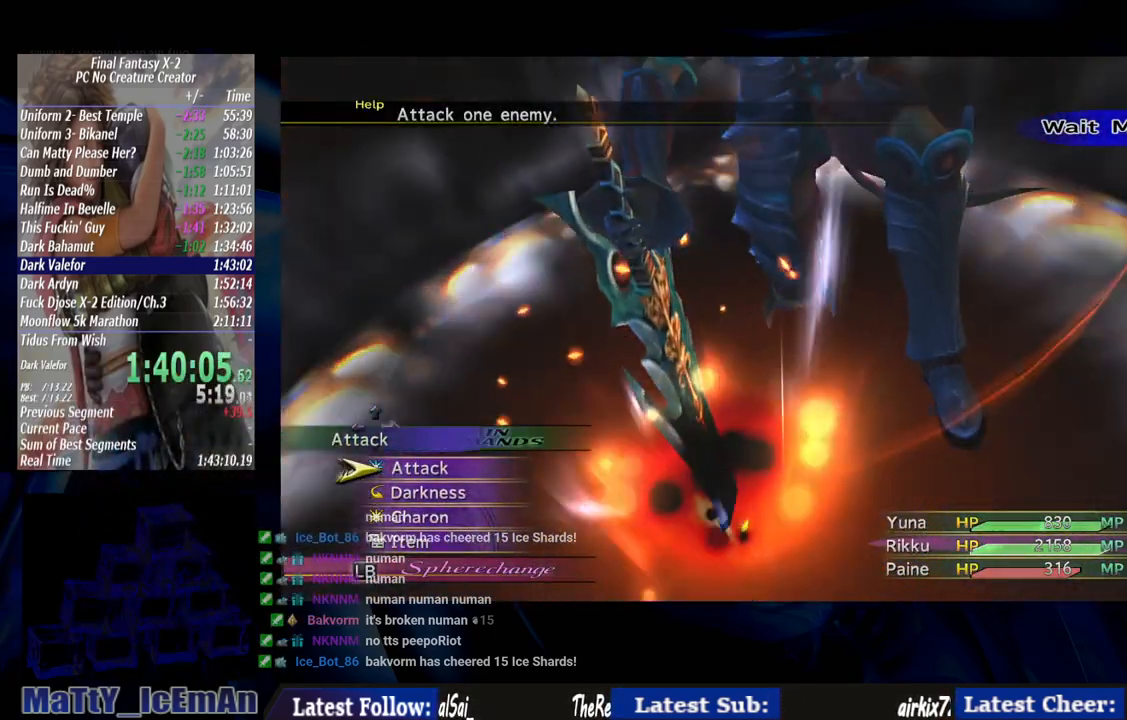
{"dt_ms": 500, "buttons": [], "left_stick": "center", "right_stick": "center", "events": [[83, "CROSS", "up"]]}
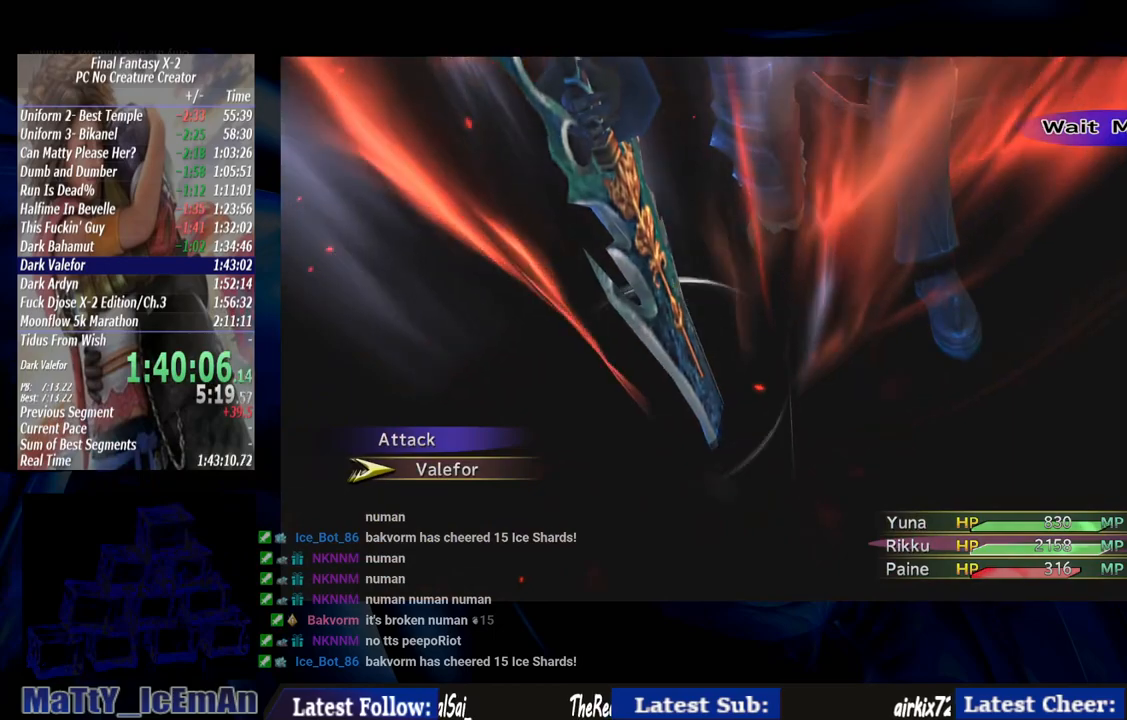
{"dt_ms": 500, "buttons": ["CIRCLE"], "left_stick": "center", "right_stick": "center", "events": [[483, "CIRCLE", "down"]]}
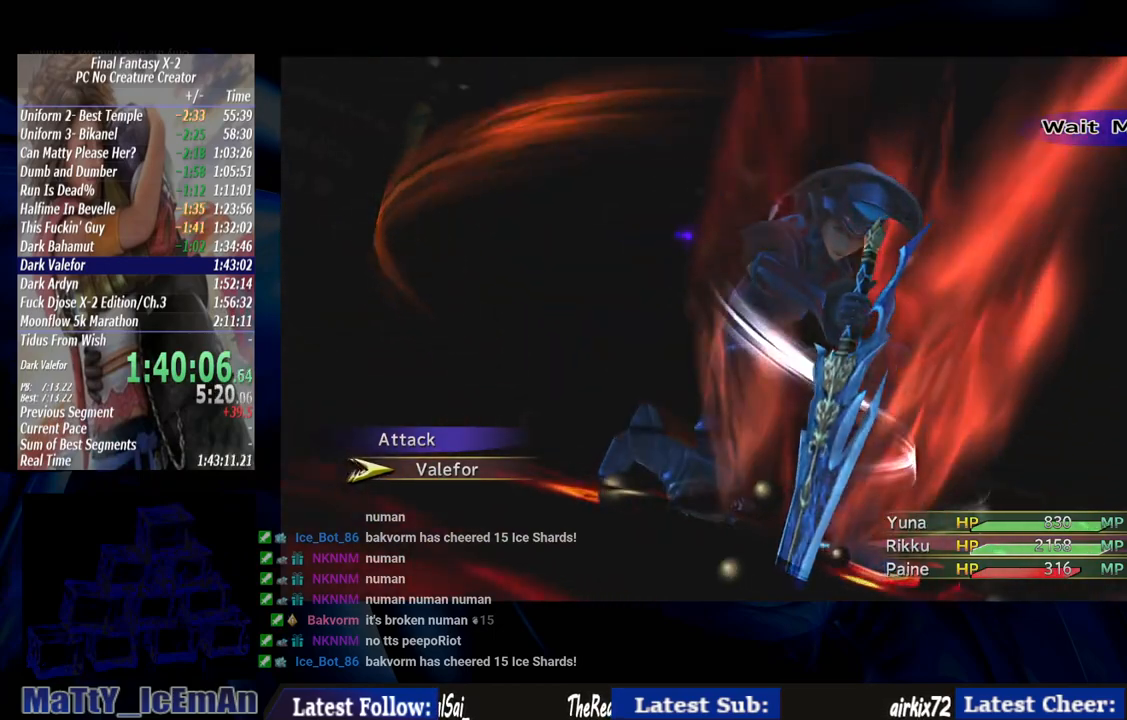
{"dt_ms": 500, "buttons": [], "left_stick": "center", "right_stick": "center", "events": [[117, "CIRCLE", "up"], [150, "DPAD_DOWN", "down"], [250, "DPAD_DOWN", "up"], [317, "DPAD_DOWN", "down"], [417, "DPAD_DOWN", "up"]]}
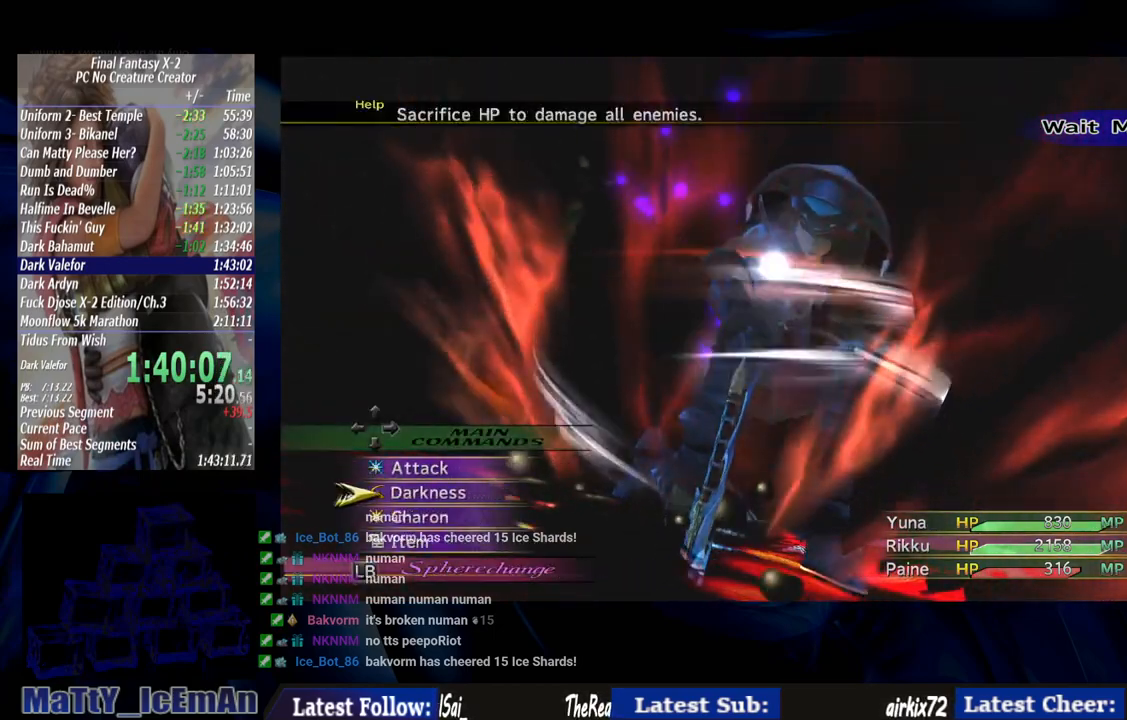
{"dt_ms": 500, "buttons": ["CROSS"], "left_stick": "center", "right_stick": "center", "events": [[17, "DPAD_DOWN", "down"], [150, "DPAD_DOWN", "up"], [350, "DPAD_DOWN", "down"], [483, "CROSS", "down"], [483, "DPAD_DOWN", "up"]]}
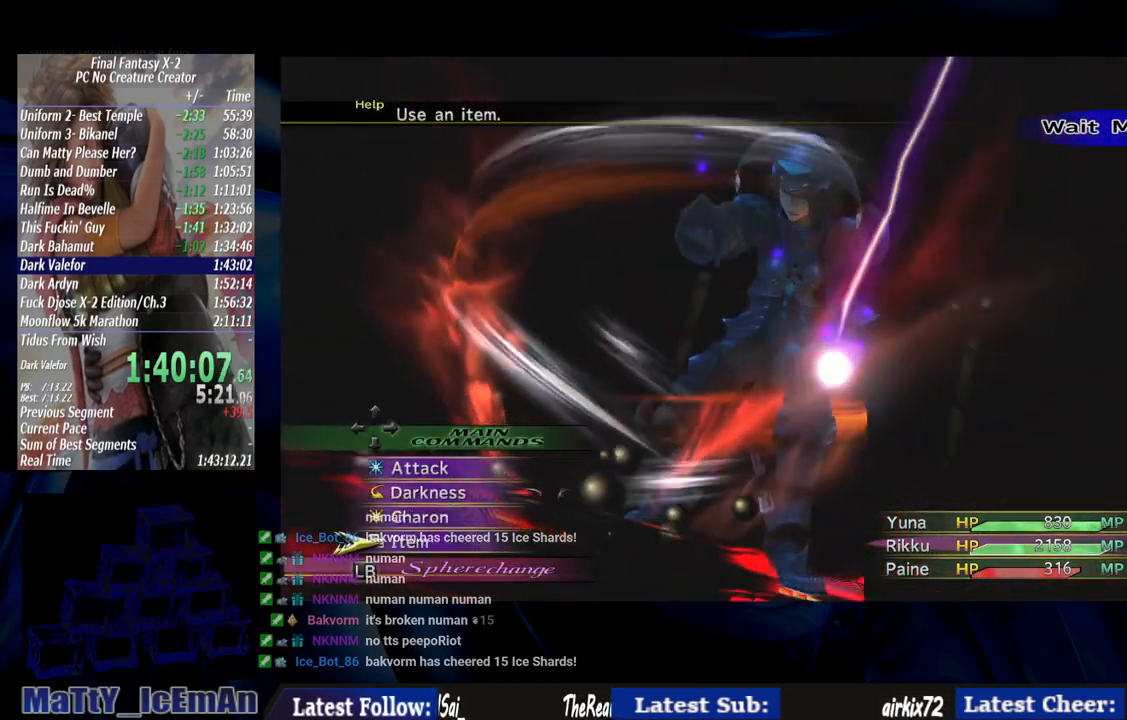
{"dt_ms": 500, "buttons": ["L2", "R2"], "left_stick": "center", "right_stick": "center", "events": [[83, "CROSS", "up"], [317, "L2", "down"], [350, "R2", "down"]]}
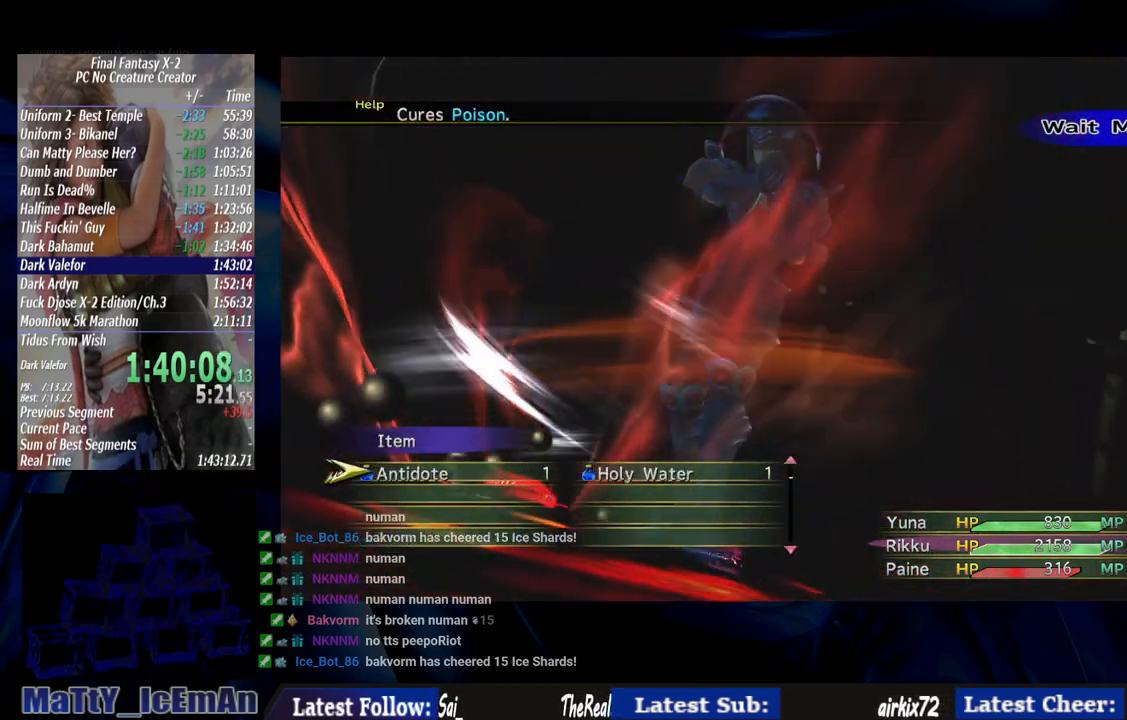
{"dt_ms": 500, "buttons": ["L2", "R2"], "left_stick": "center", "right_stick": "center", "events": []}
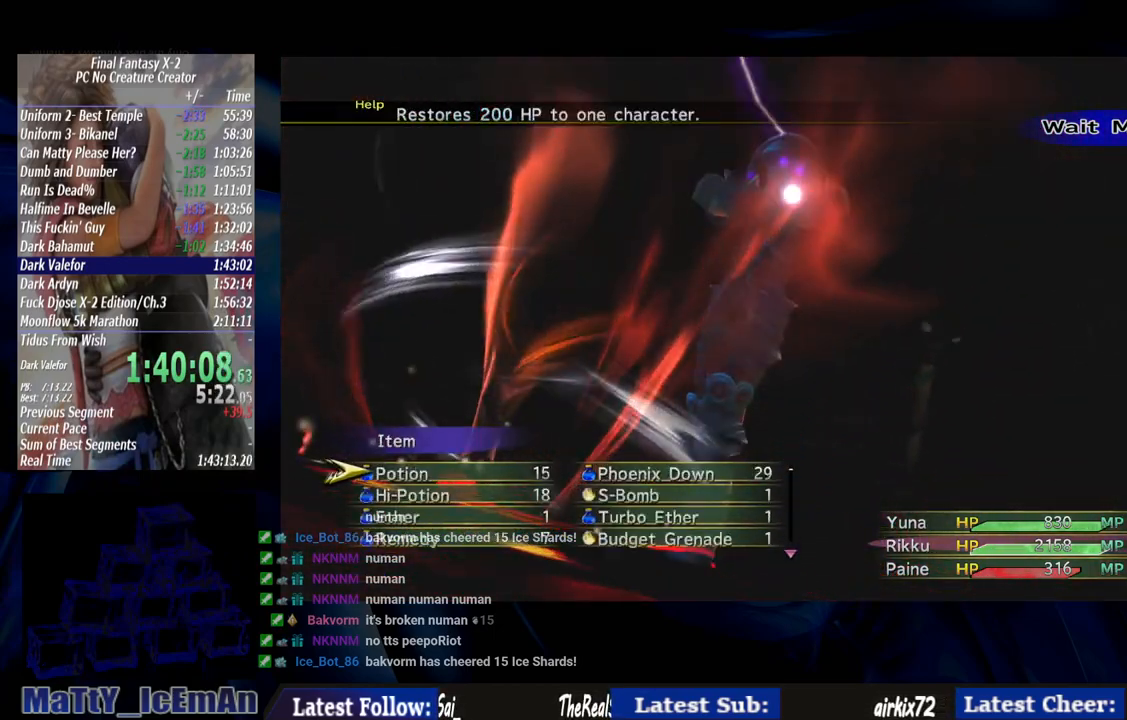
{"dt_ms": 500, "buttons": ["L2", "R2"], "left_stick": "center", "right_stick": "center", "events": []}
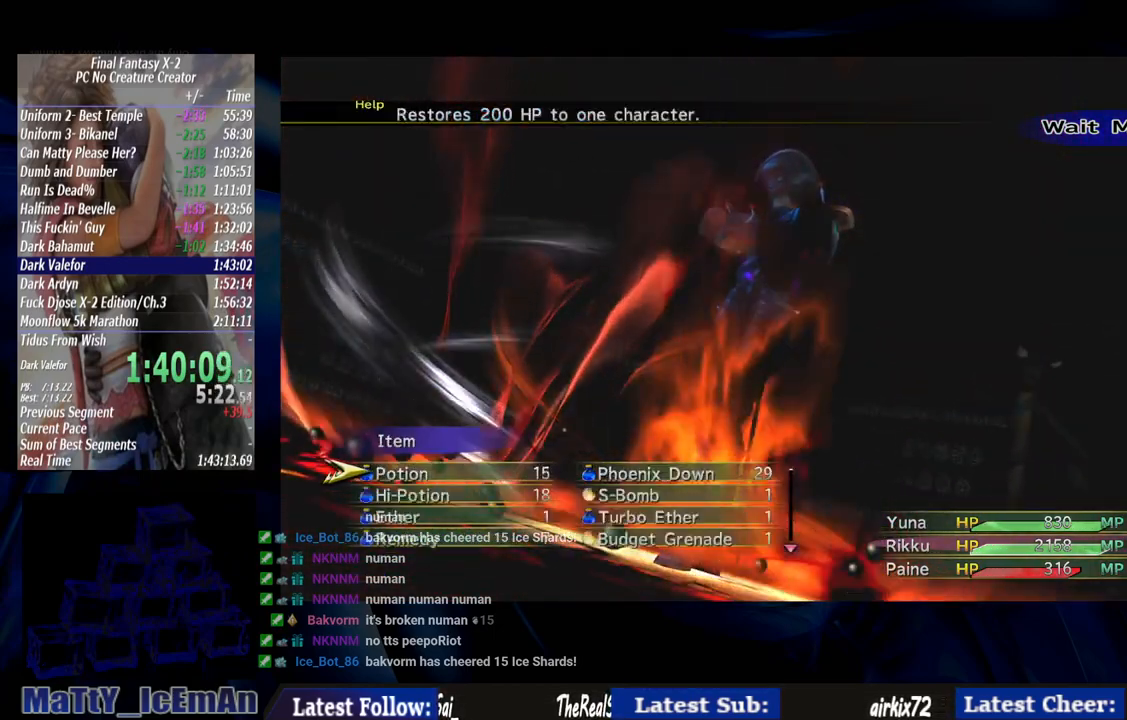
{"dt_ms": 500, "buttons": ["L2", "R2"], "left_stick": "center", "right_stick": "center", "events": []}
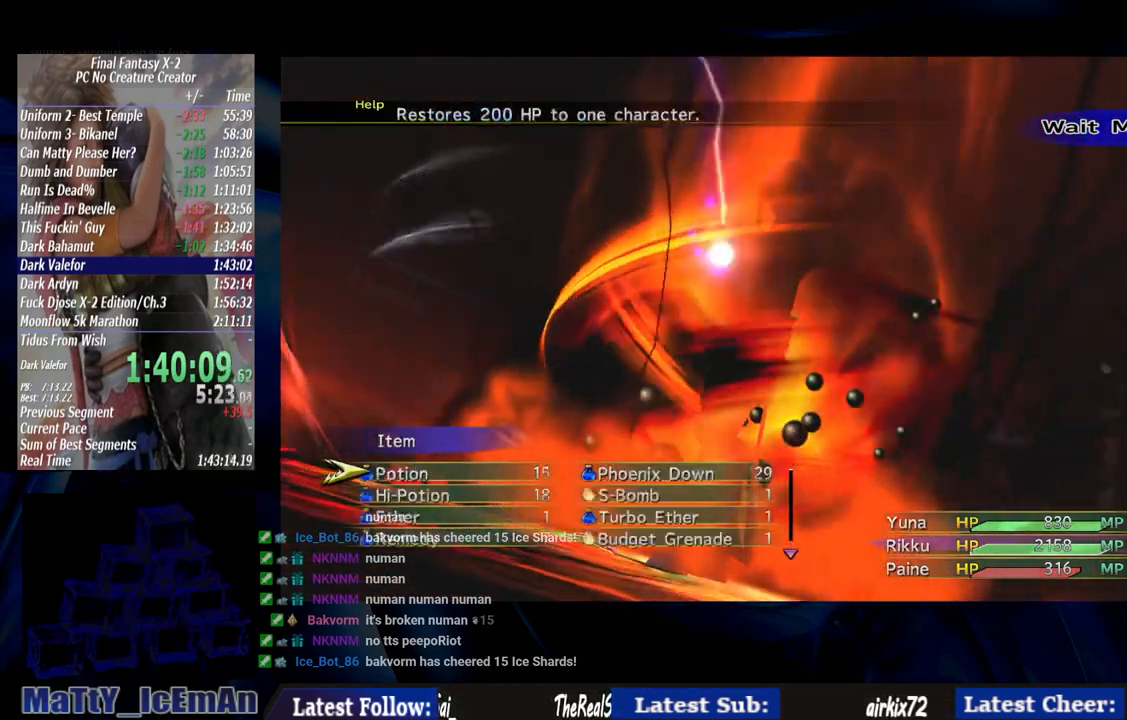
{"dt_ms": 500, "buttons": ["L2", "R2"], "left_stick": "center", "right_stick": "center", "events": []}
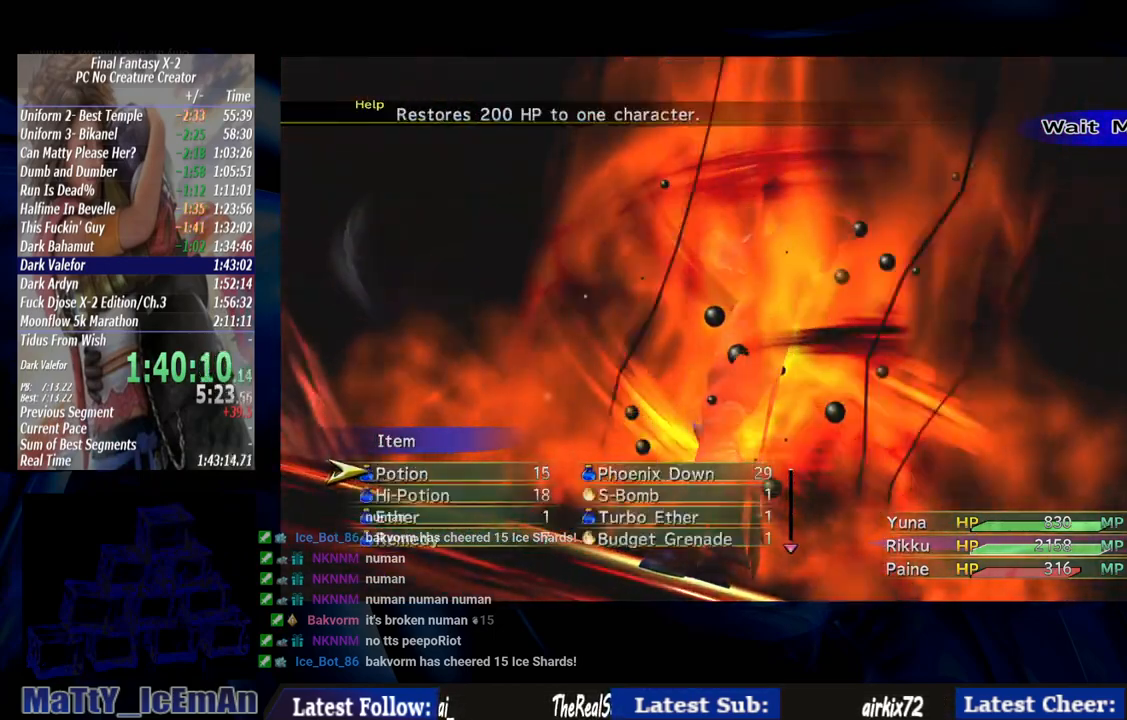
{"dt_ms": 500, "buttons": ["L2", "R2"], "left_stick": "center", "right_stick": "center", "events": []}
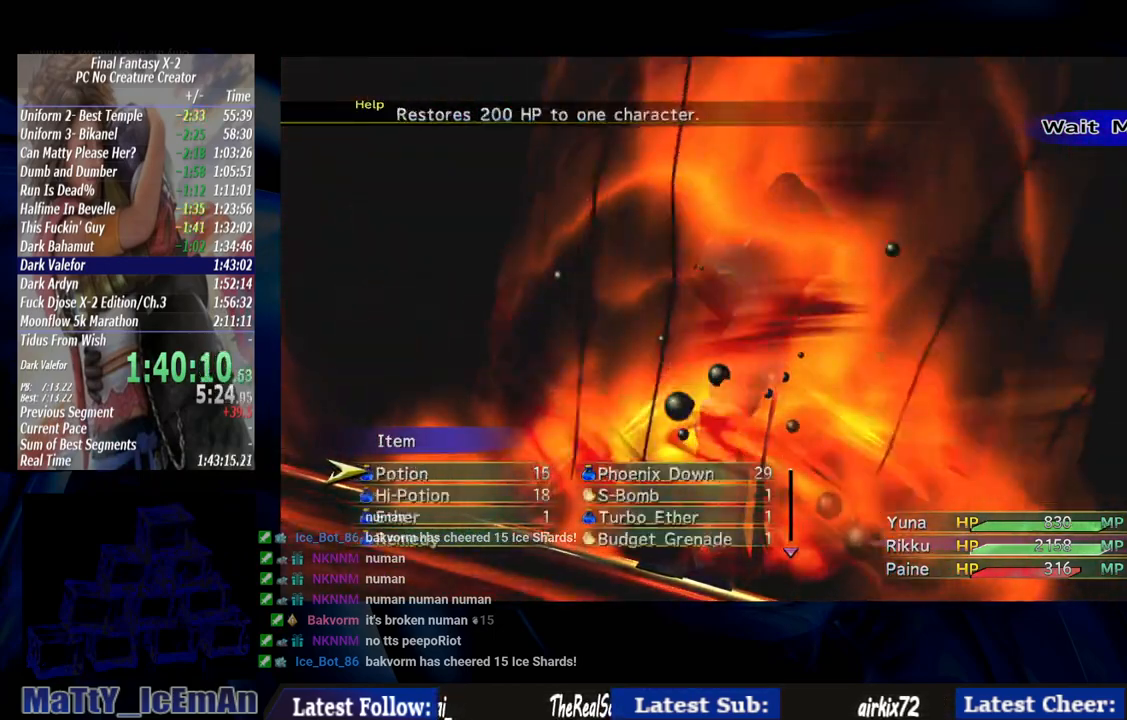
{"dt_ms": 500, "buttons": ["L2", "R2"], "left_stick": "center", "right_stick": "center", "events": []}
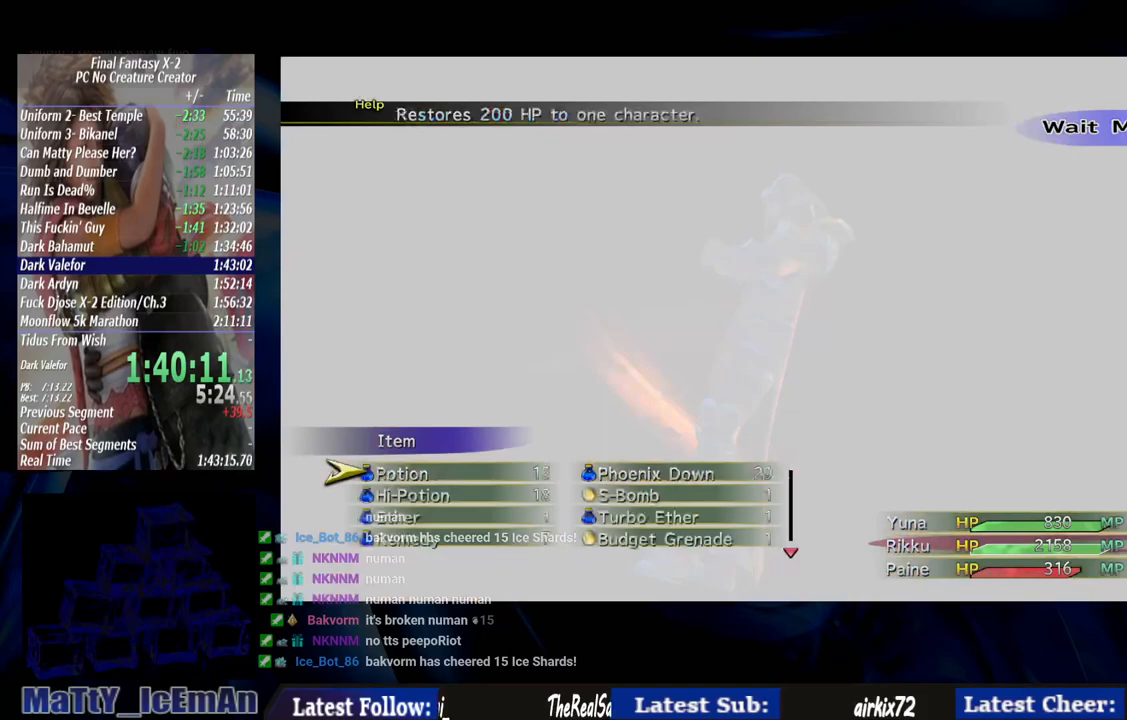
{"dt_ms": 500, "buttons": ["L2", "R2"], "left_stick": "center", "right_stick": "center", "events": []}
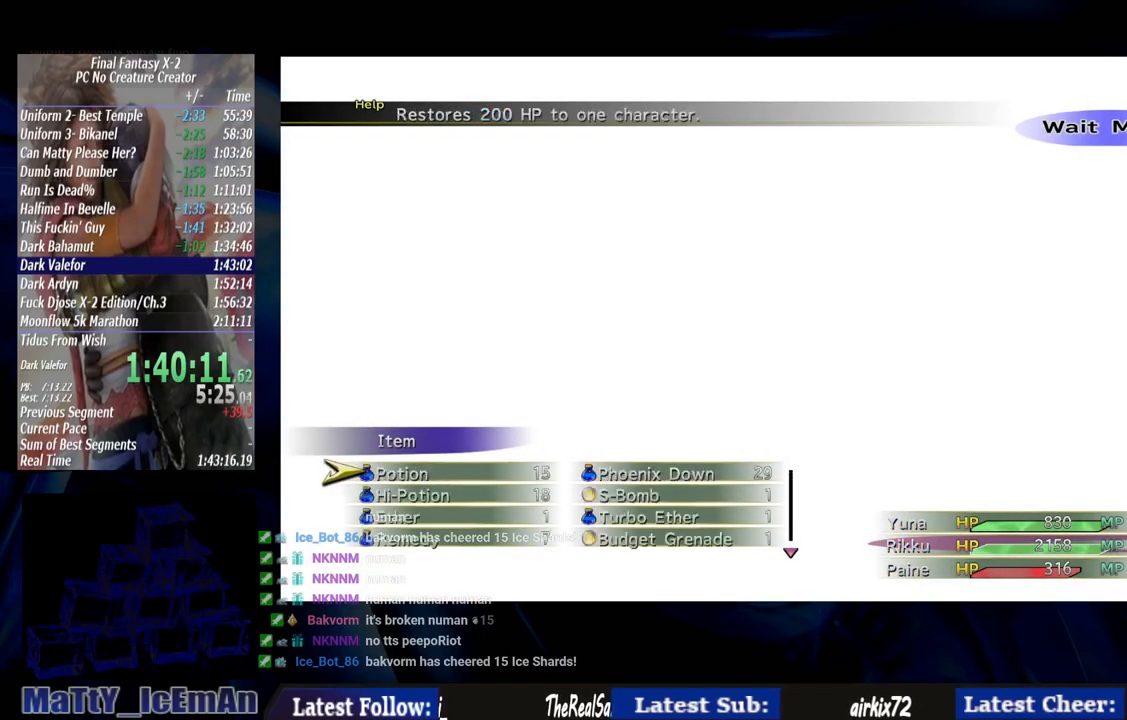
{"dt_ms": 500, "buttons": ["L2", "R2"], "left_stick": "center", "right_stick": "center", "events": []}
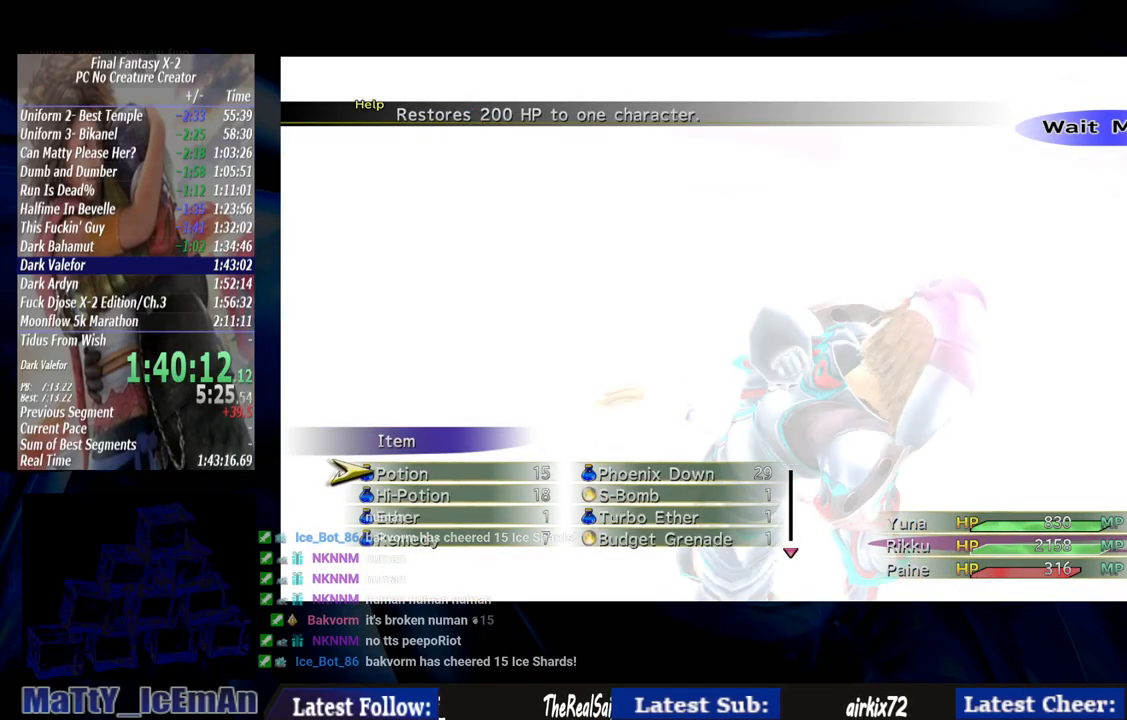
{"dt_ms": 1000, "buttons": ["L2", "R2"], "left_stick": "center", "right_stick": "center"}
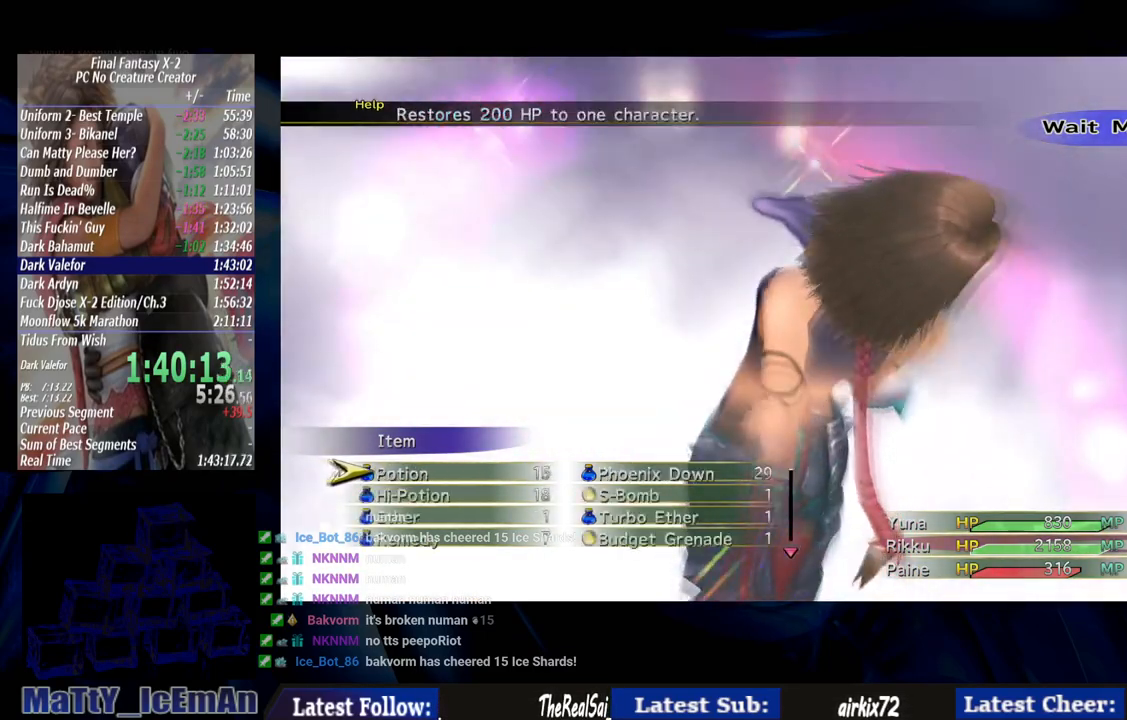
{"dt_ms": 500, "buttons": ["L2", "R2"], "left_stick": "center", "right_stick": "center", "events": []}
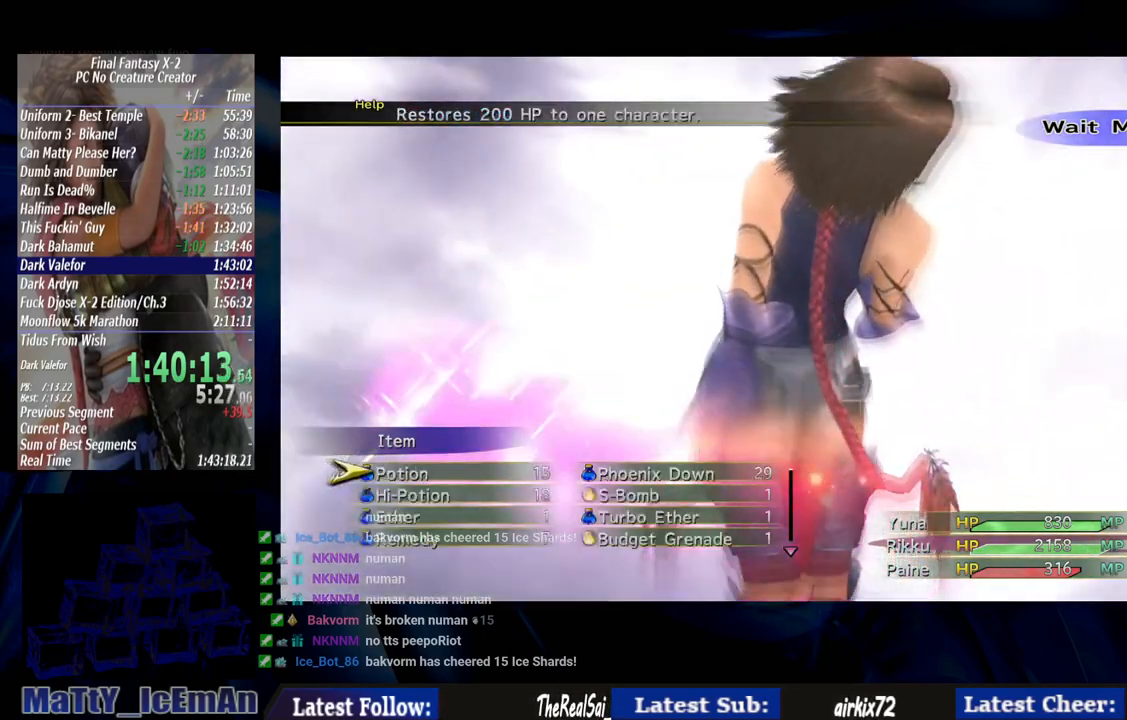
{"dt_ms": 500, "buttons": ["L2", "R2"], "left_stick": "center", "right_stick": "center"}
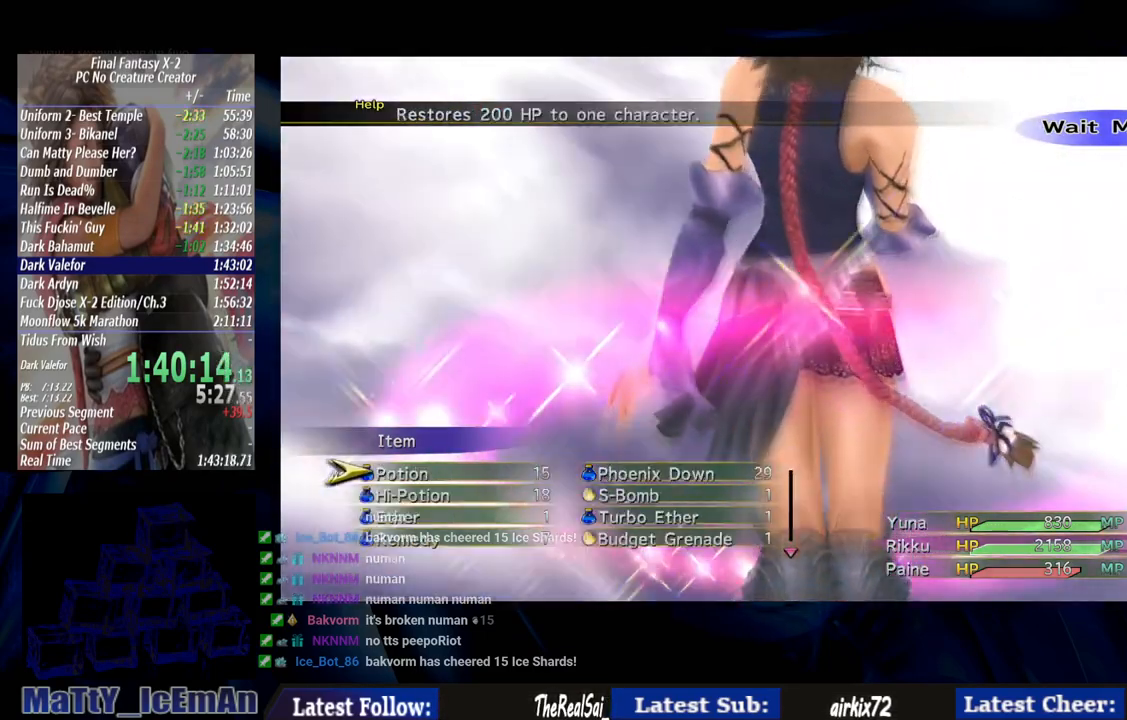
{"dt_ms": 500, "buttons": ["L2", "R2"], "left_stick": "center", "right_stick": "center", "events": []}
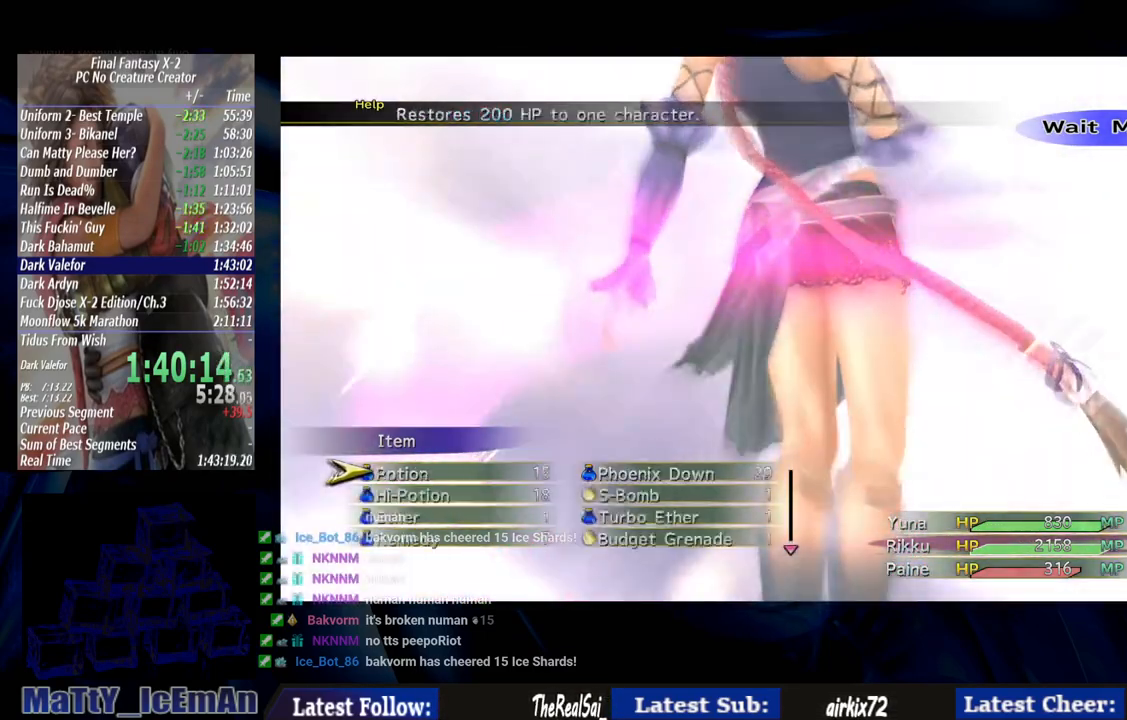
{"dt_ms": 500, "buttons": ["L2", "R2"], "left_stick": "center", "right_stick": "center", "events": []}
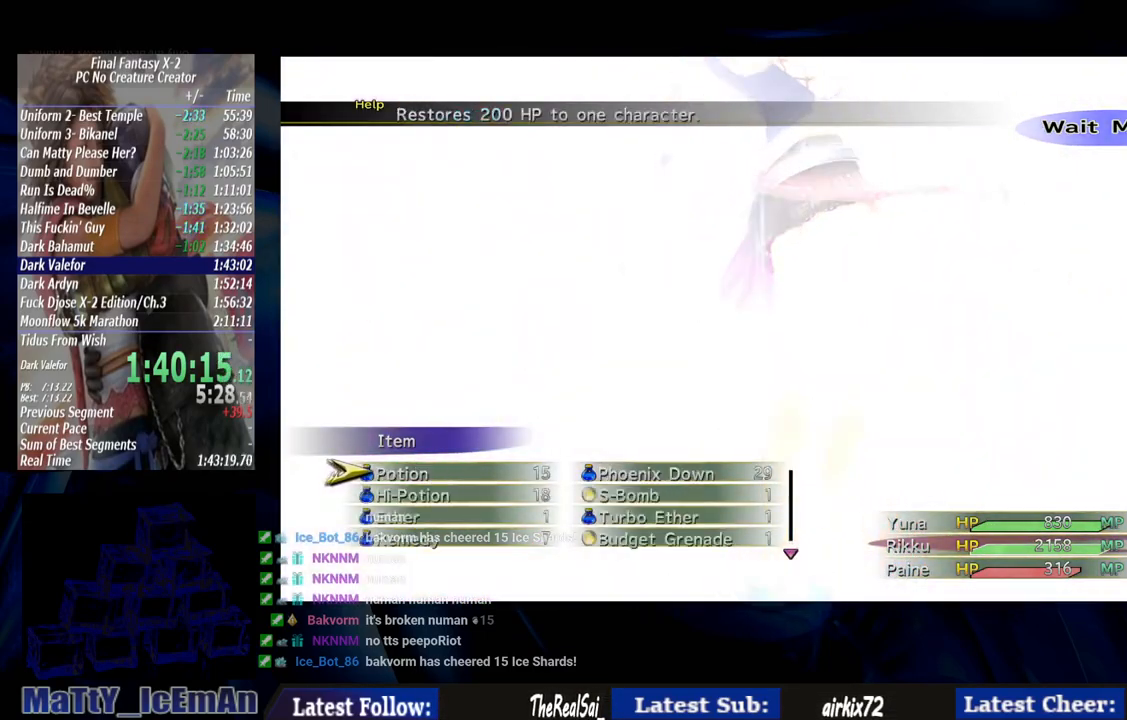
{"dt_ms": 500, "buttons": ["L2", "R2"], "left_stick": "center", "right_stick": "center", "events": []}
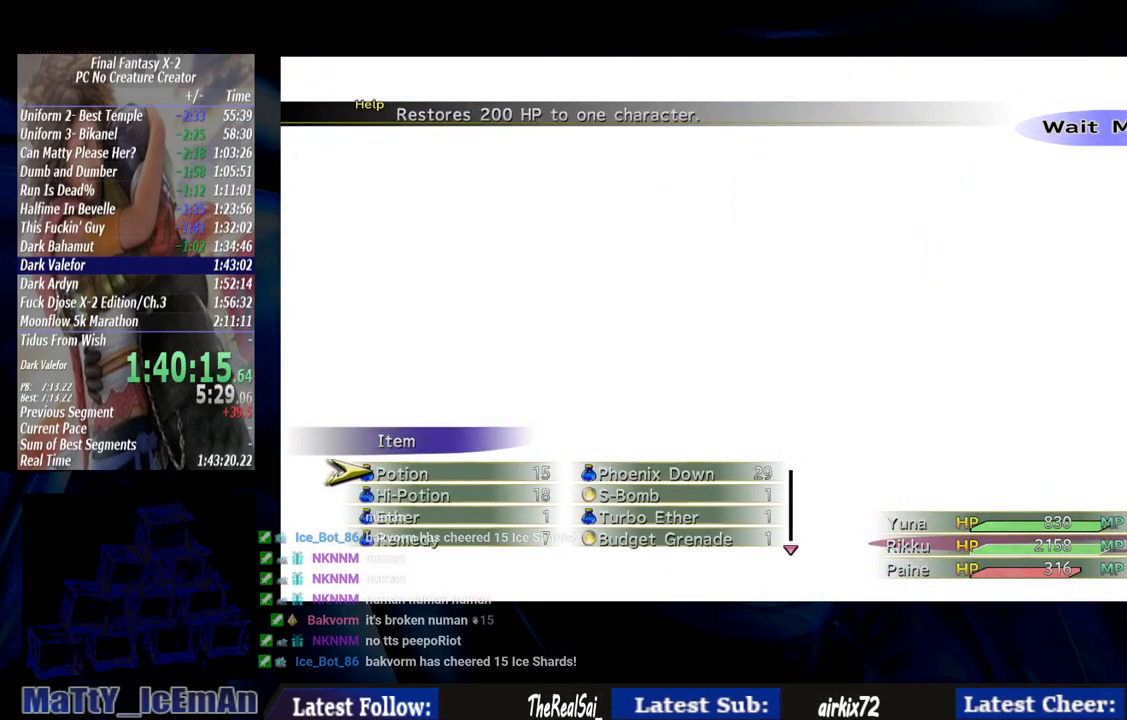
{"dt_ms": 500, "buttons": ["L2", "R2"], "left_stick": "center", "right_stick": "center", "events": []}
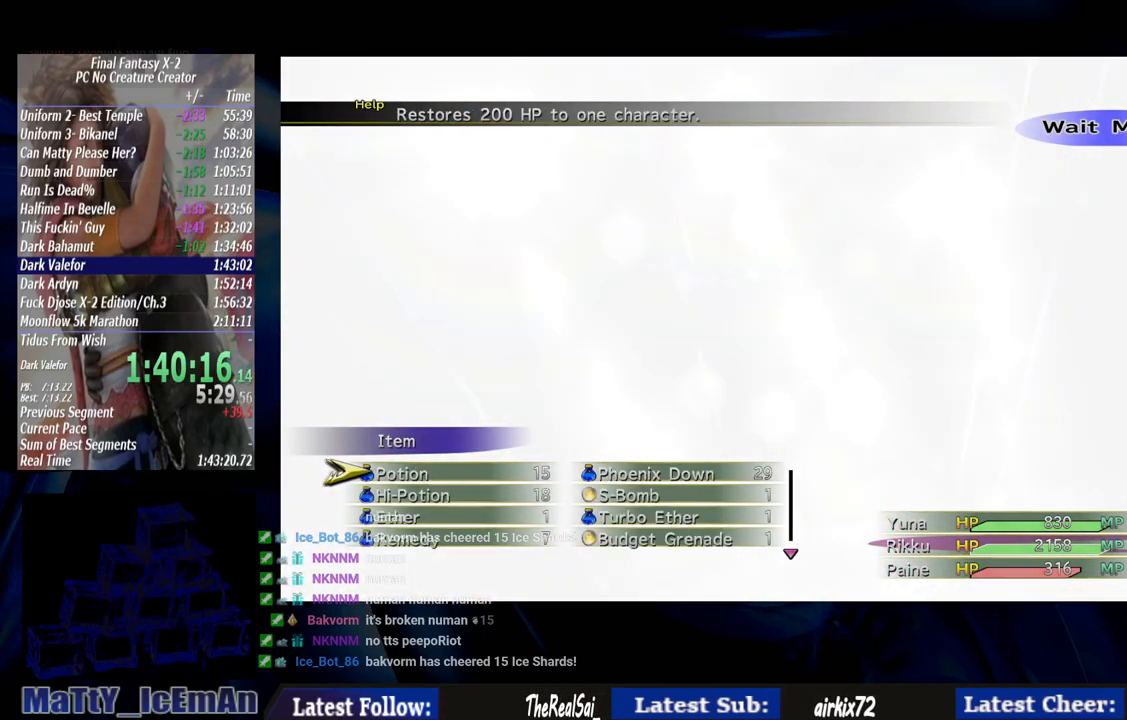
{"dt_ms": 500, "buttons": ["L2", "R2"], "left_stick": "center", "right_stick": "center", "events": []}